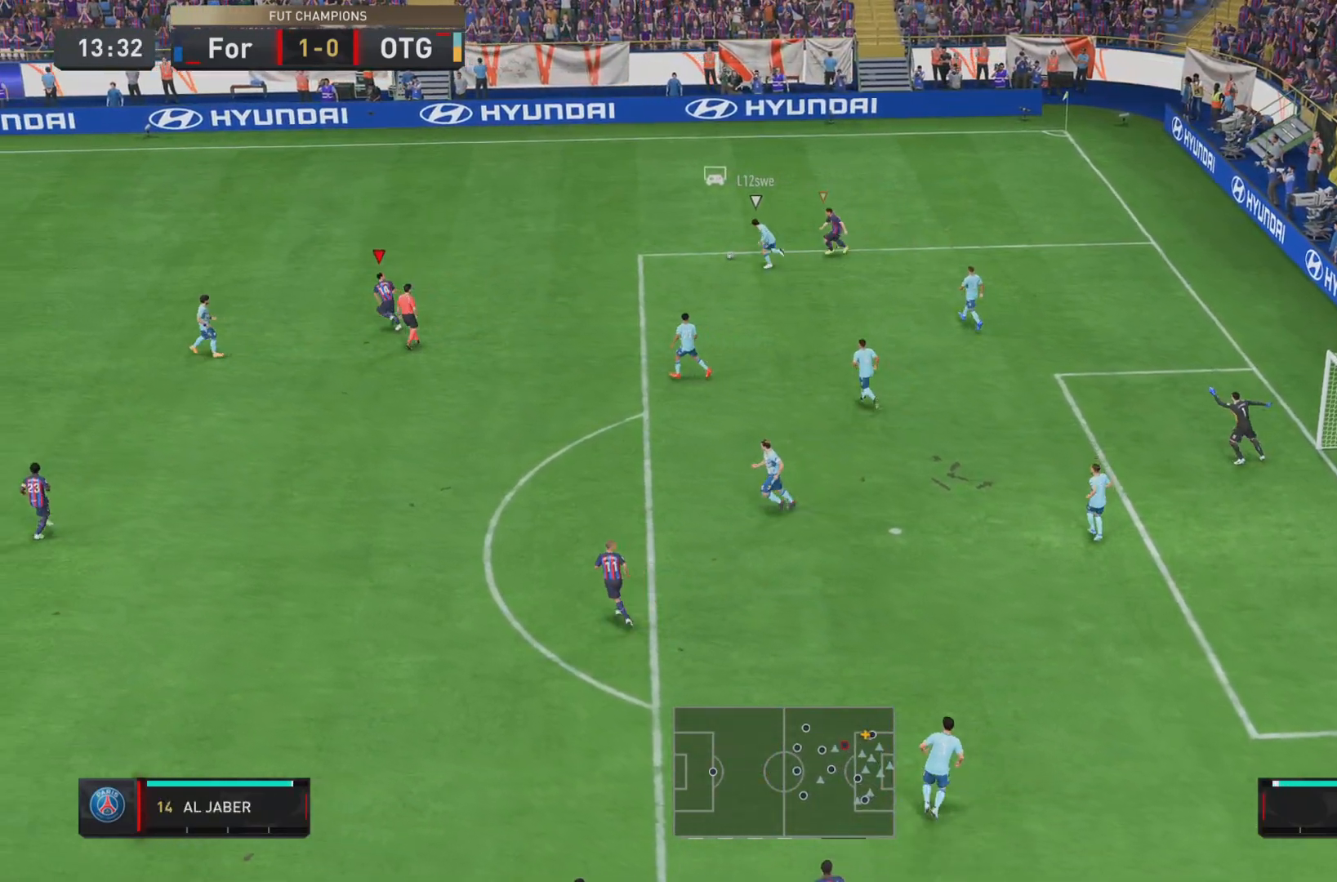
Gameplay with a controller (PlayStation layout); each line is a JSON object with the inputs held at the frame after it. "events" lists button and stick changes between this image and that frame as [ms after this image, input, new state], when the widget could be followed in between. Not read: L3 R3.
{"buttons": ["R1"], "left_stick": "left", "right_stick": "center", "events": [[451, "left_stick", "left"], [468, "R1", "down"]]}
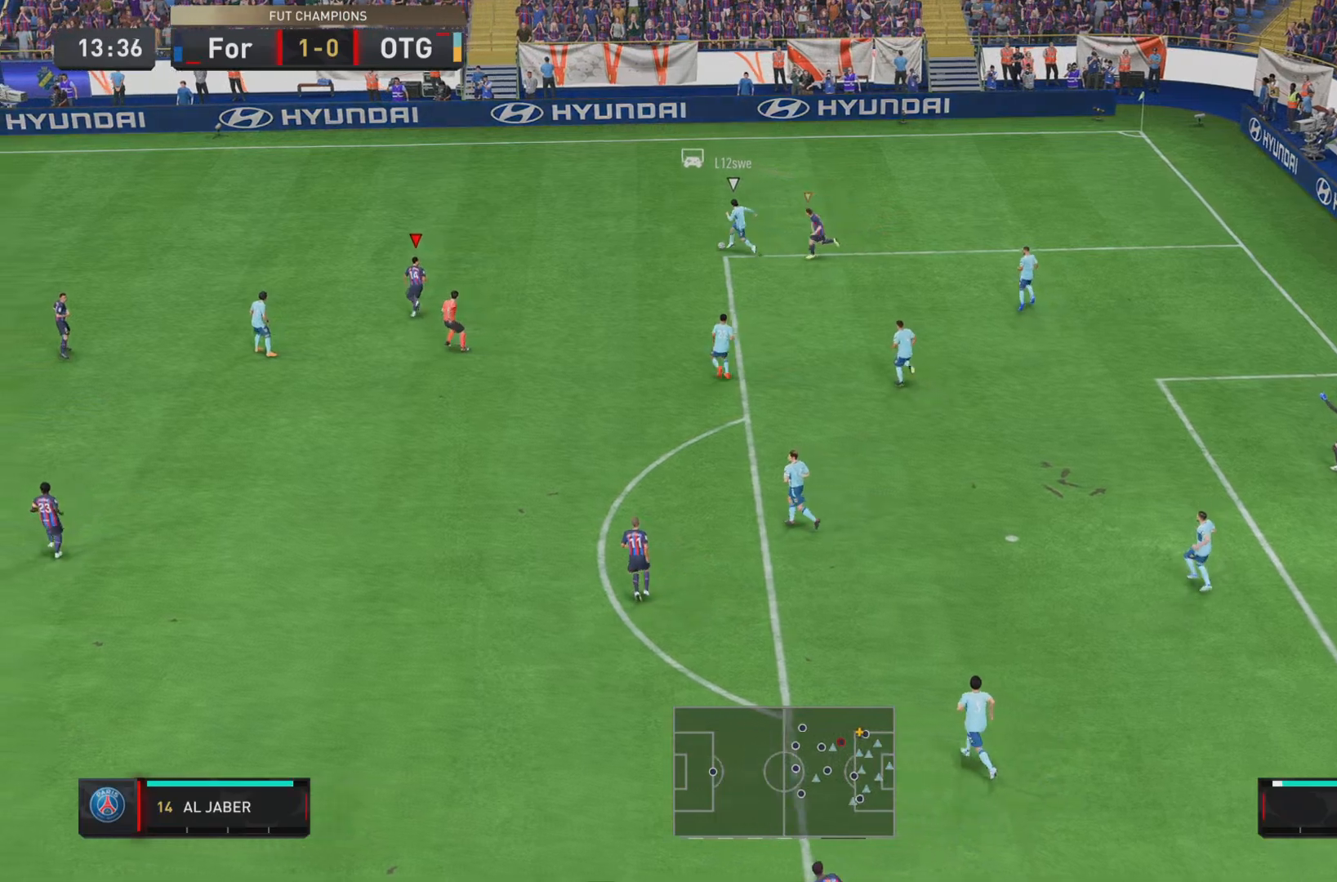
{"buttons": [], "left_stick": "up", "right_stick": "center", "events": [[167, "left_stick", "up"], [434, "R1", "up"]]}
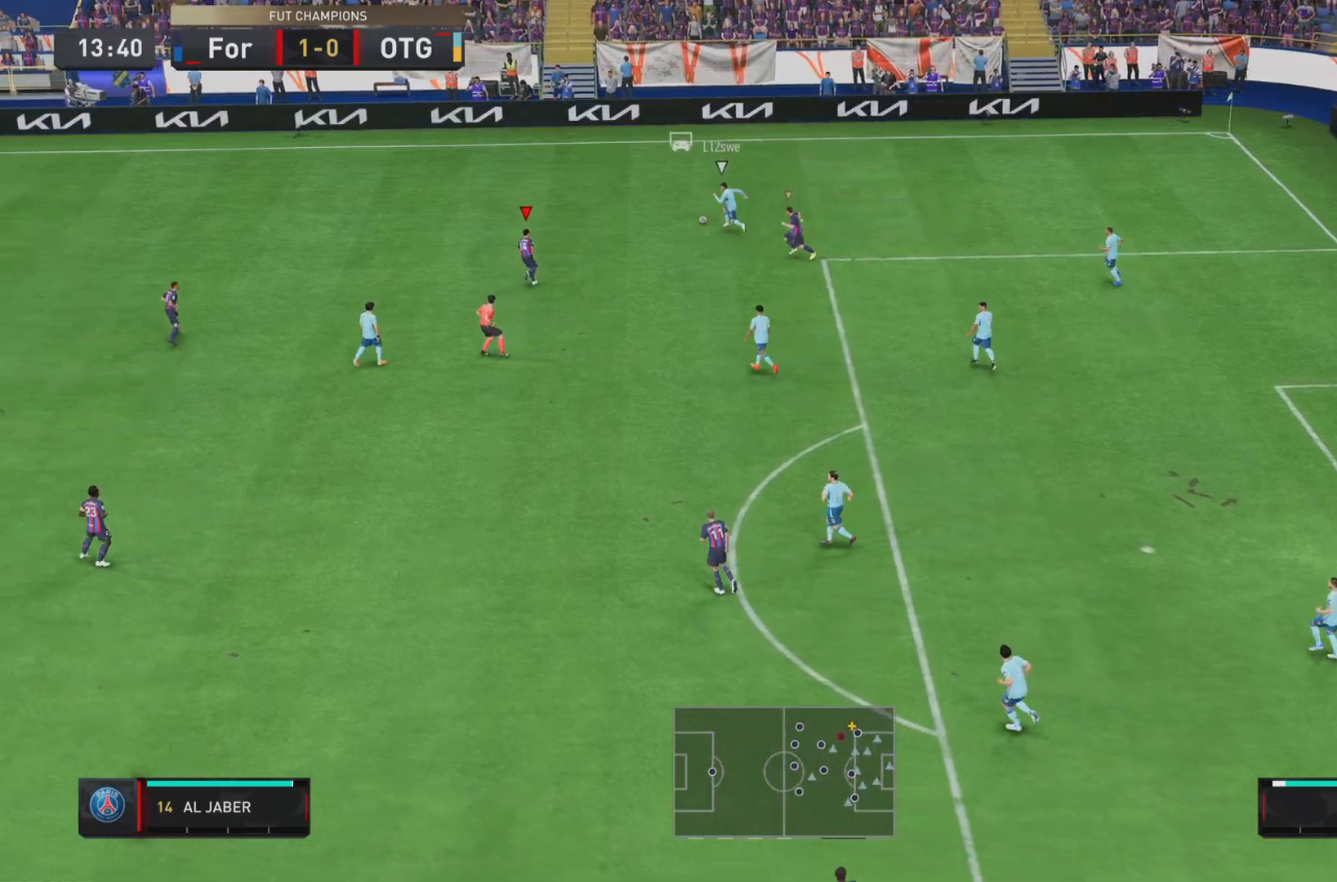
{"buttons": ["R1"], "left_stick": "left", "right_stick": "center", "events": [[84, "left_stick", "up-left"], [184, "R1", "down"], [317, "left_stick", "left"]]}
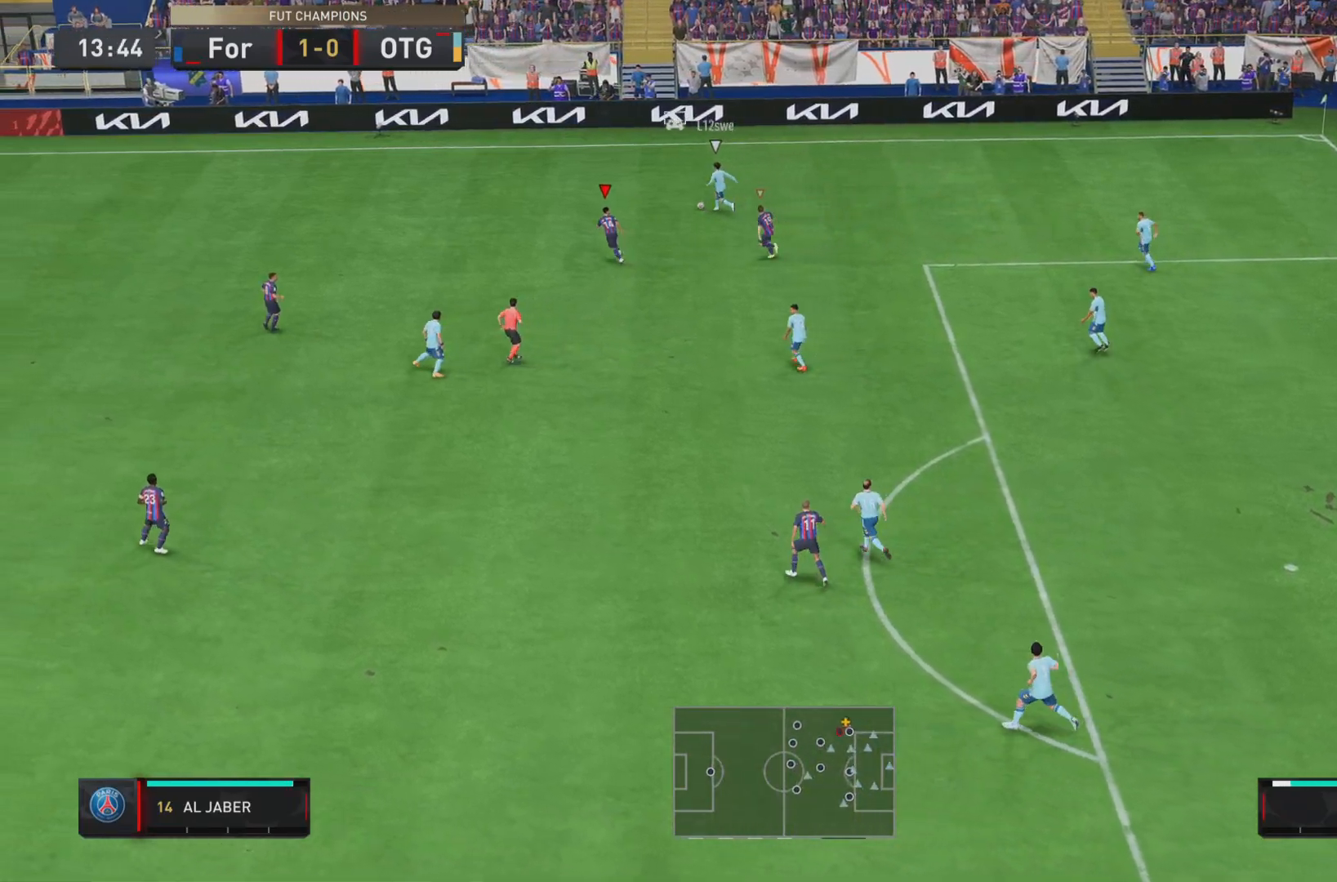
{"buttons": ["R1"], "left_stick": "left", "right_stick": "center", "events": []}
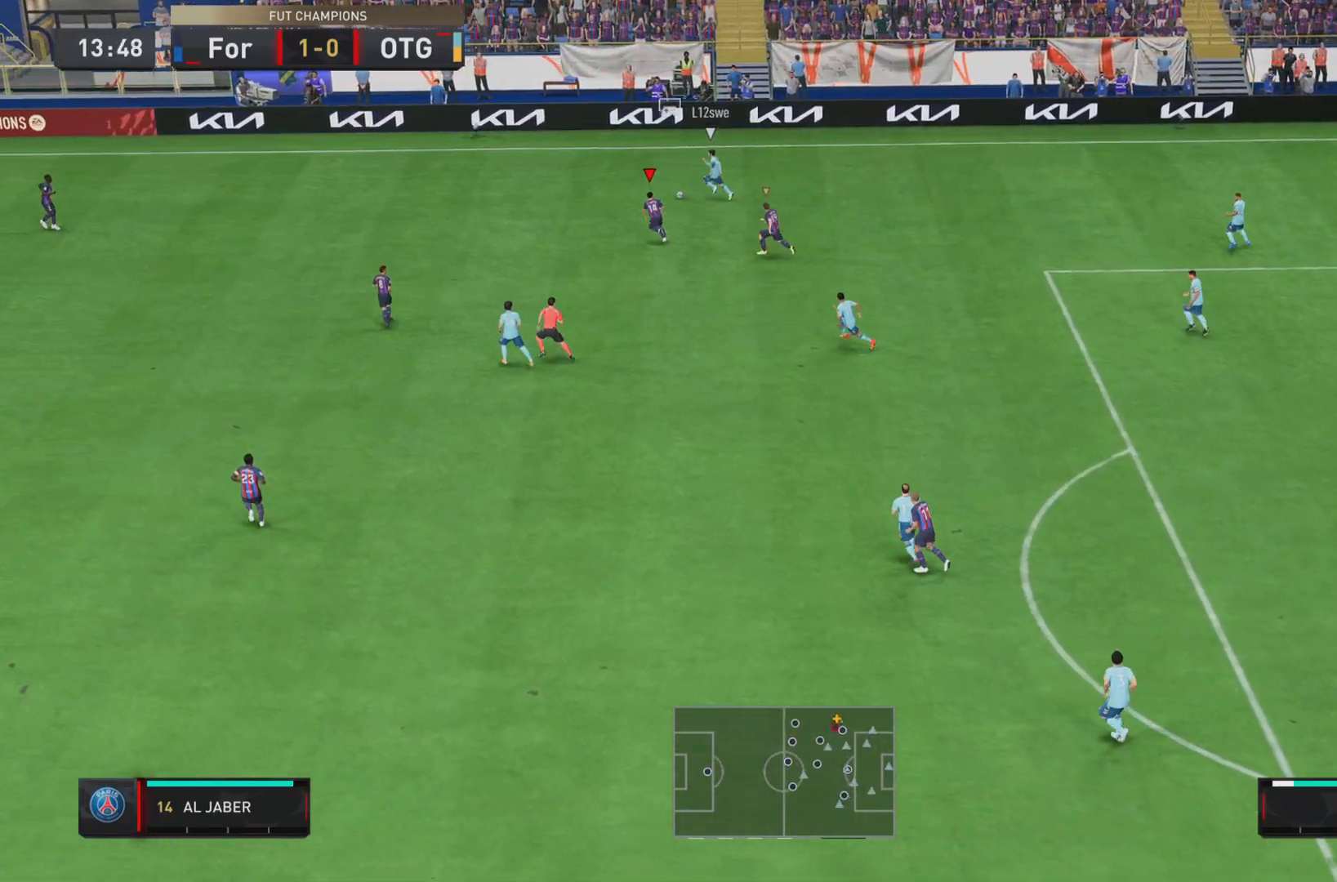
{"buttons": ["R1"], "left_stick": "left", "right_stick": "center", "events": []}
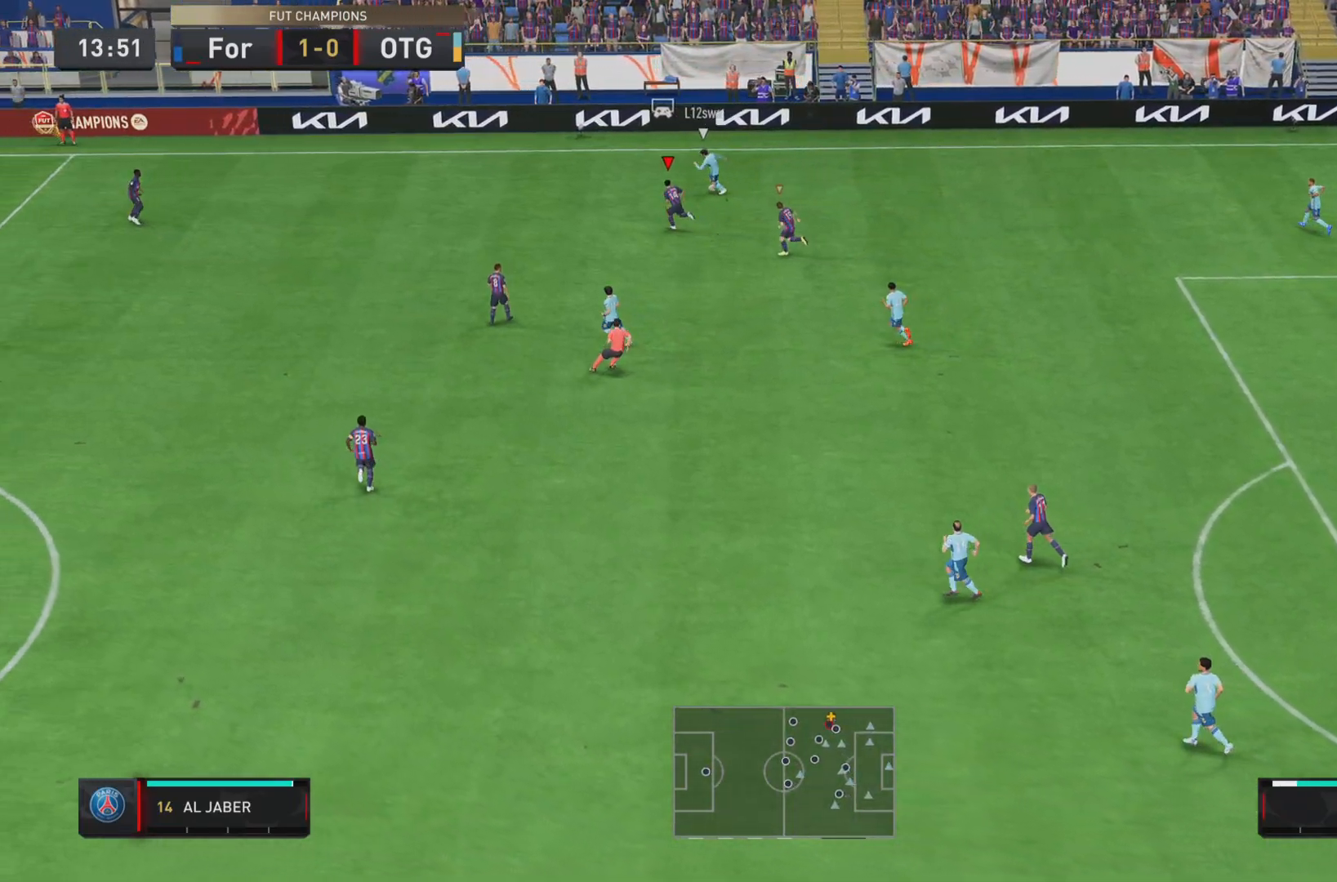
{"buttons": ["R1"], "left_stick": "left", "right_stick": "center", "events": []}
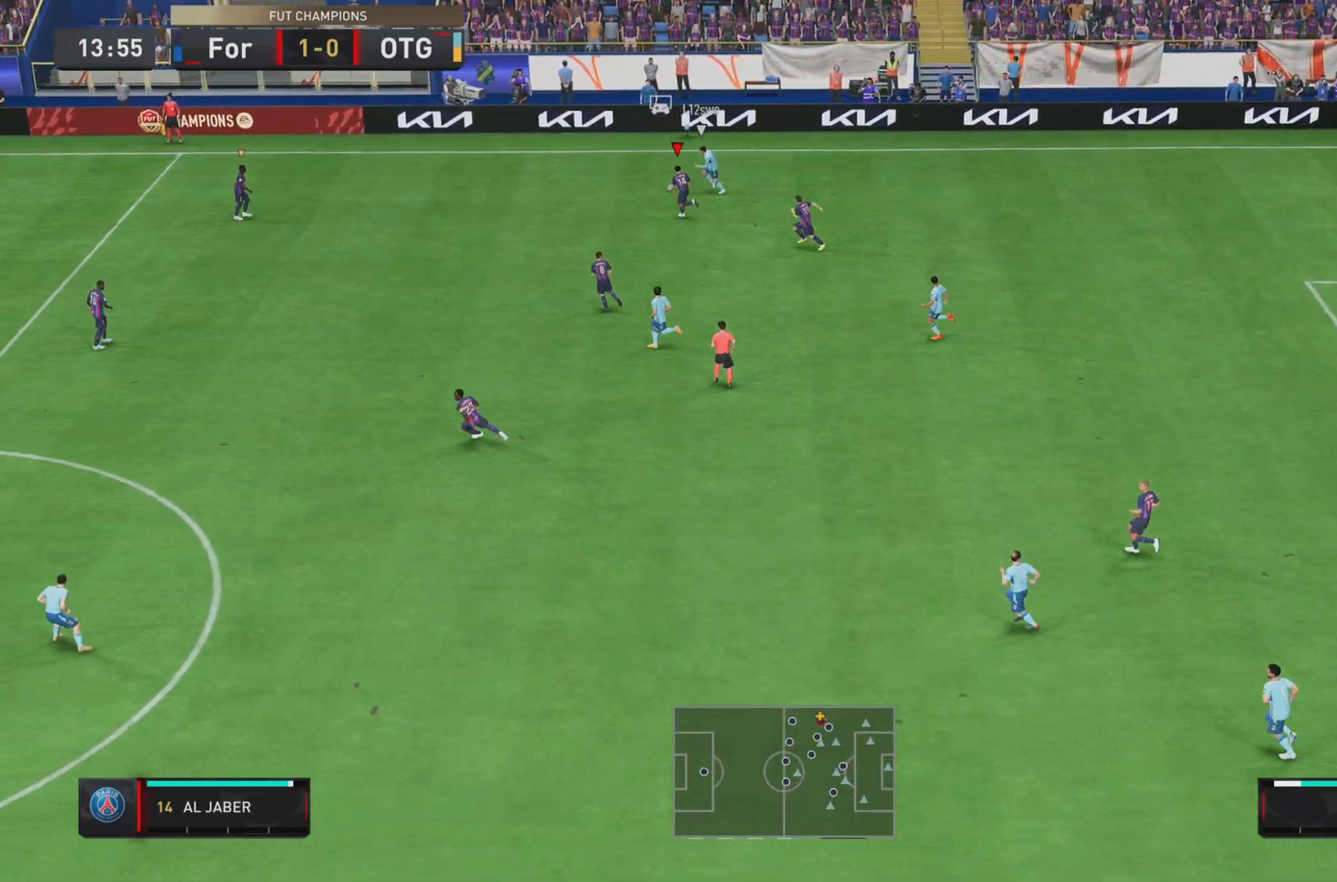
{"buttons": ["R1"], "left_stick": "left", "right_stick": "center", "events": []}
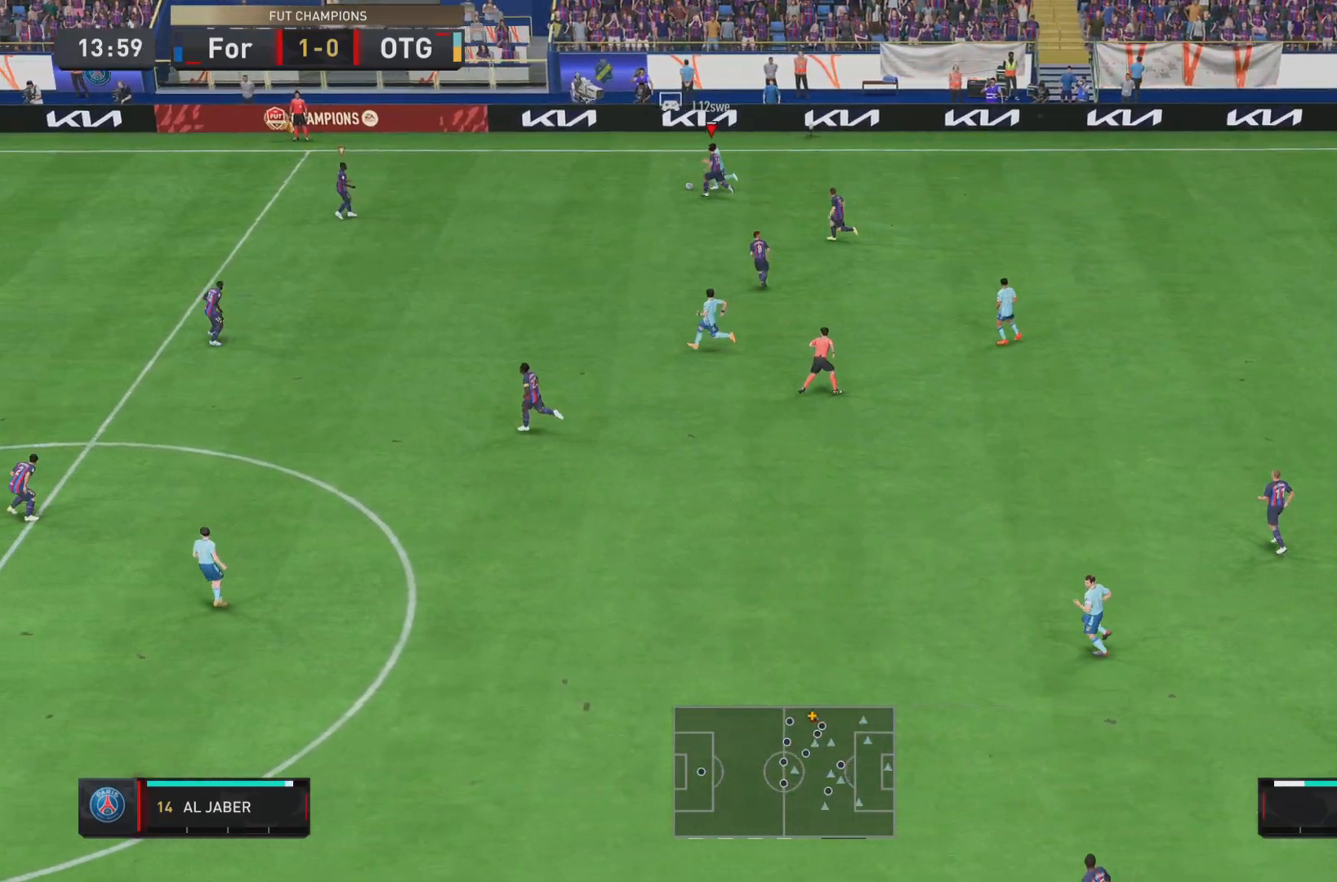
{"buttons": ["R1"], "left_stick": "left", "right_stick": "center", "events": [[33, "SQUARE", "down"], [133, "SQUARE", "up"]]}
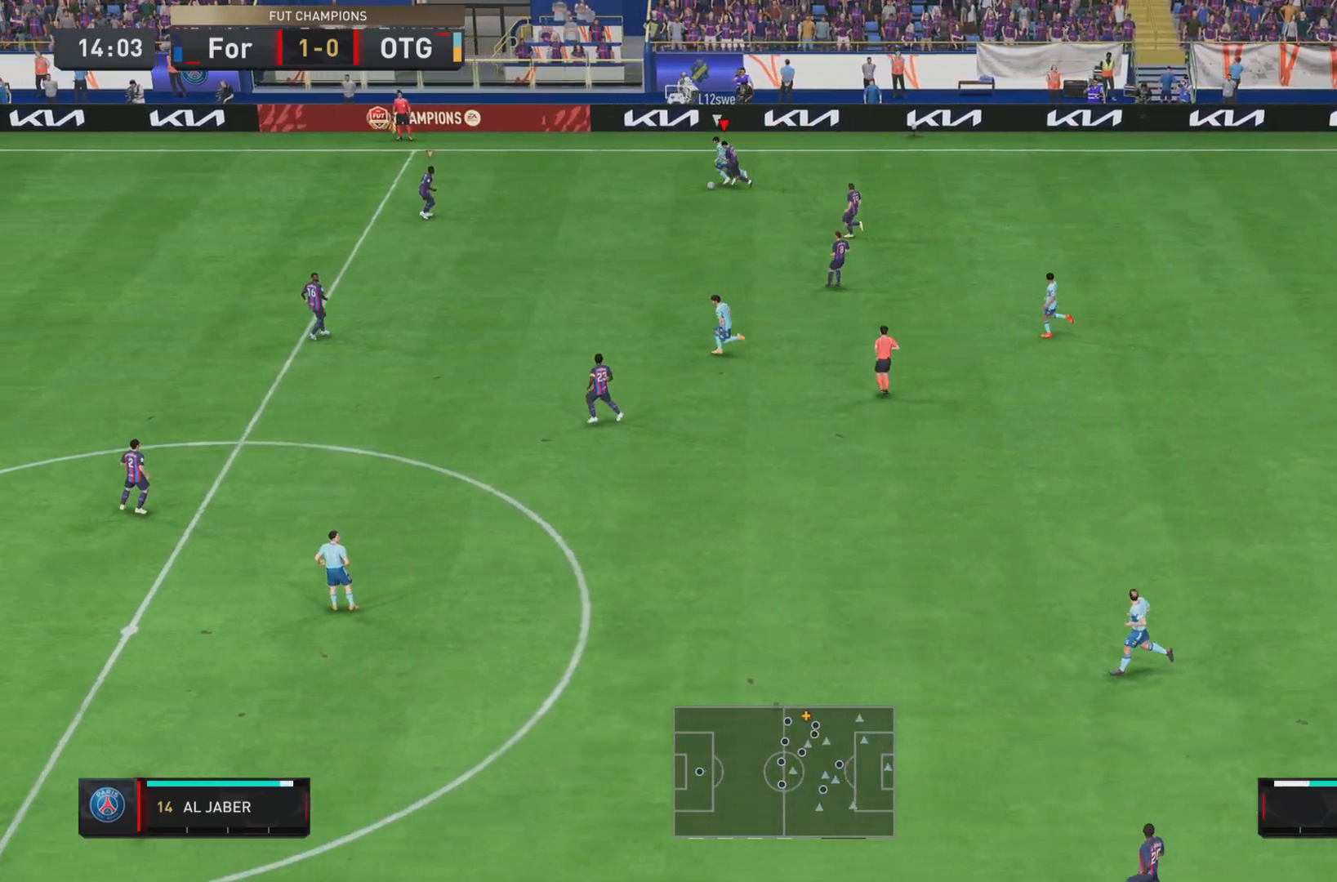
{"buttons": [], "left_stick": "down", "right_stick": "center", "events": [[184, "R1", "up"], [201, "left_stick", "down-left"], [418, "left_stick", "down"]]}
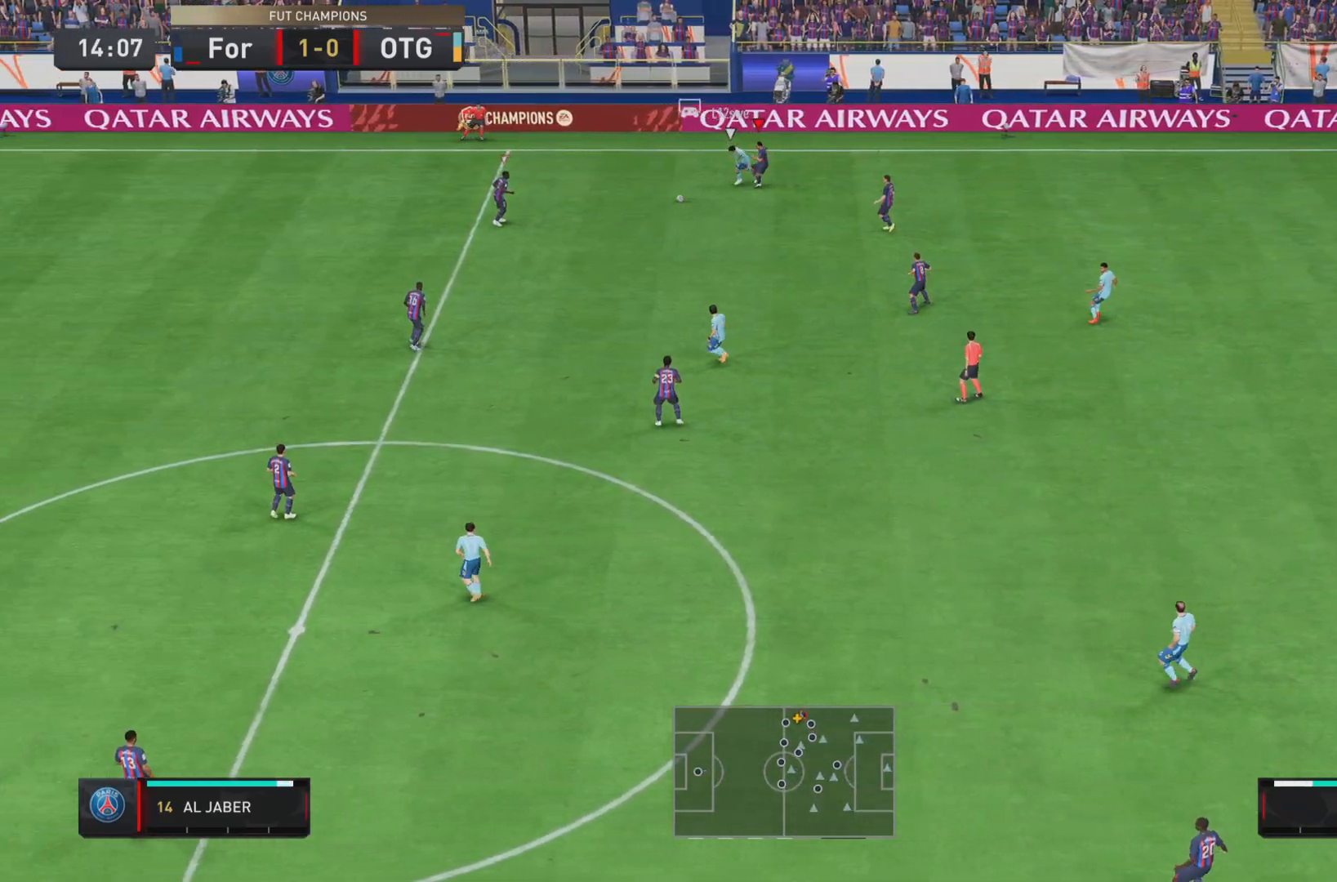
{"buttons": ["CROSS"], "left_stick": "down", "right_stick": "center", "events": [[150, "R1", "down"], [183, "left_stick", "down-right"], [200, "L2", "down"], [350, "R1", "up"], [367, "L2", "up"], [384, "left_stick", "down"], [417, "CROSS", "down"]]}
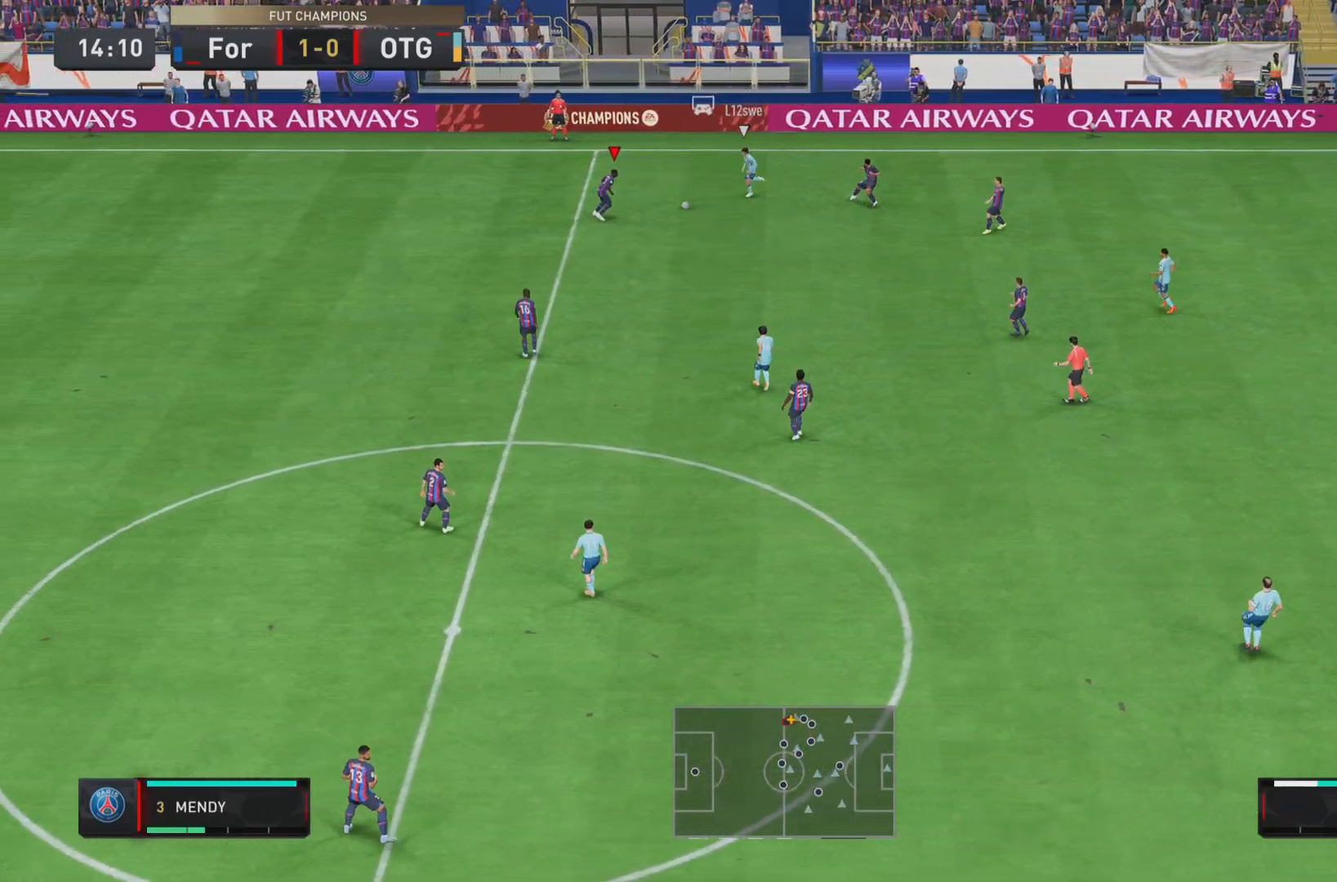
{"buttons": [], "left_stick": "center", "right_stick": "center", "events": [[51, "CROSS", "up"], [151, "R1", "down"], [251, "R1", "up"], [468, "left_stick", "center"]]}
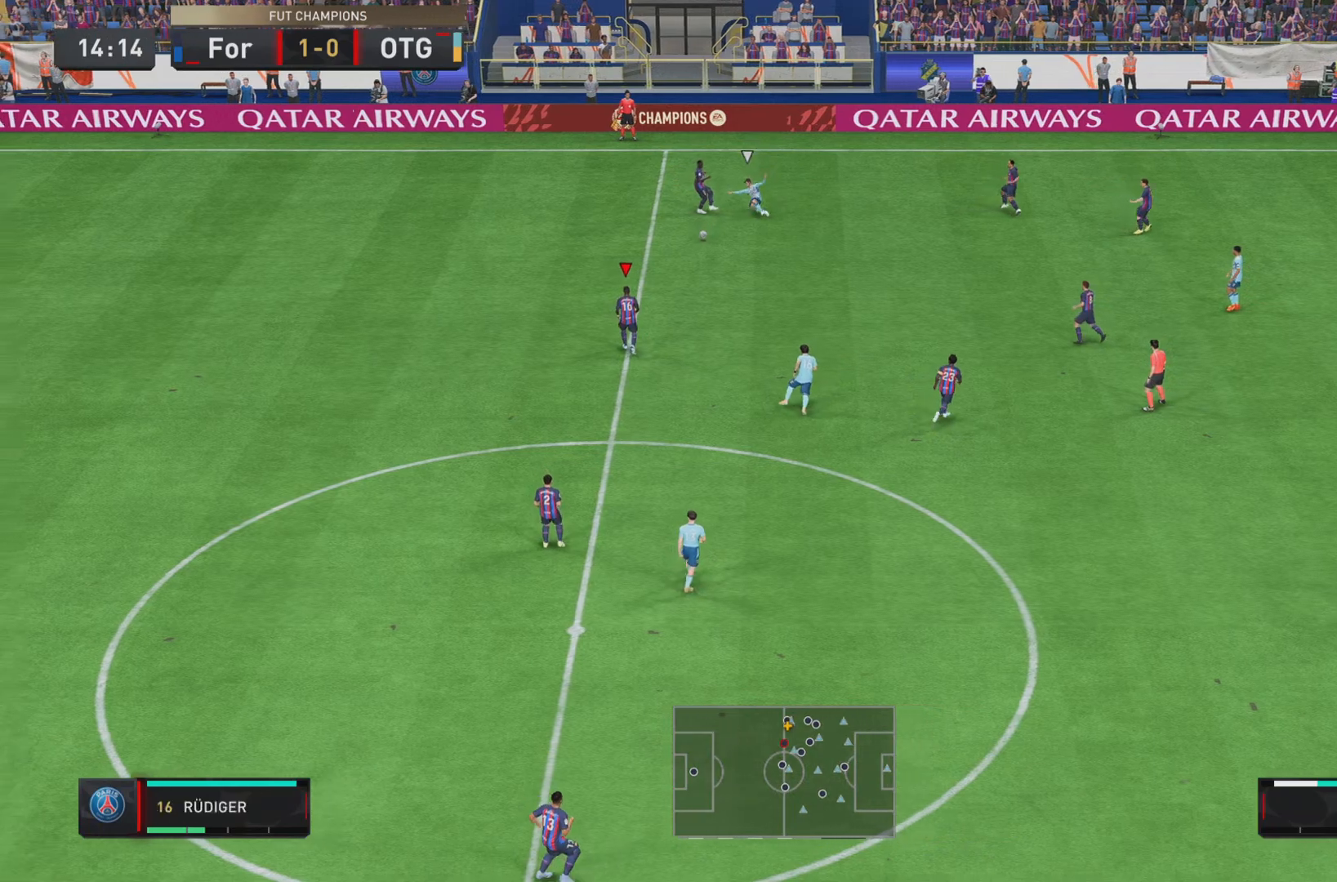
{"buttons": ["CROSS"], "left_stick": "right", "right_stick": "center", "events": [[367, "left_stick", "right"], [467, "CROSS", "down"]]}
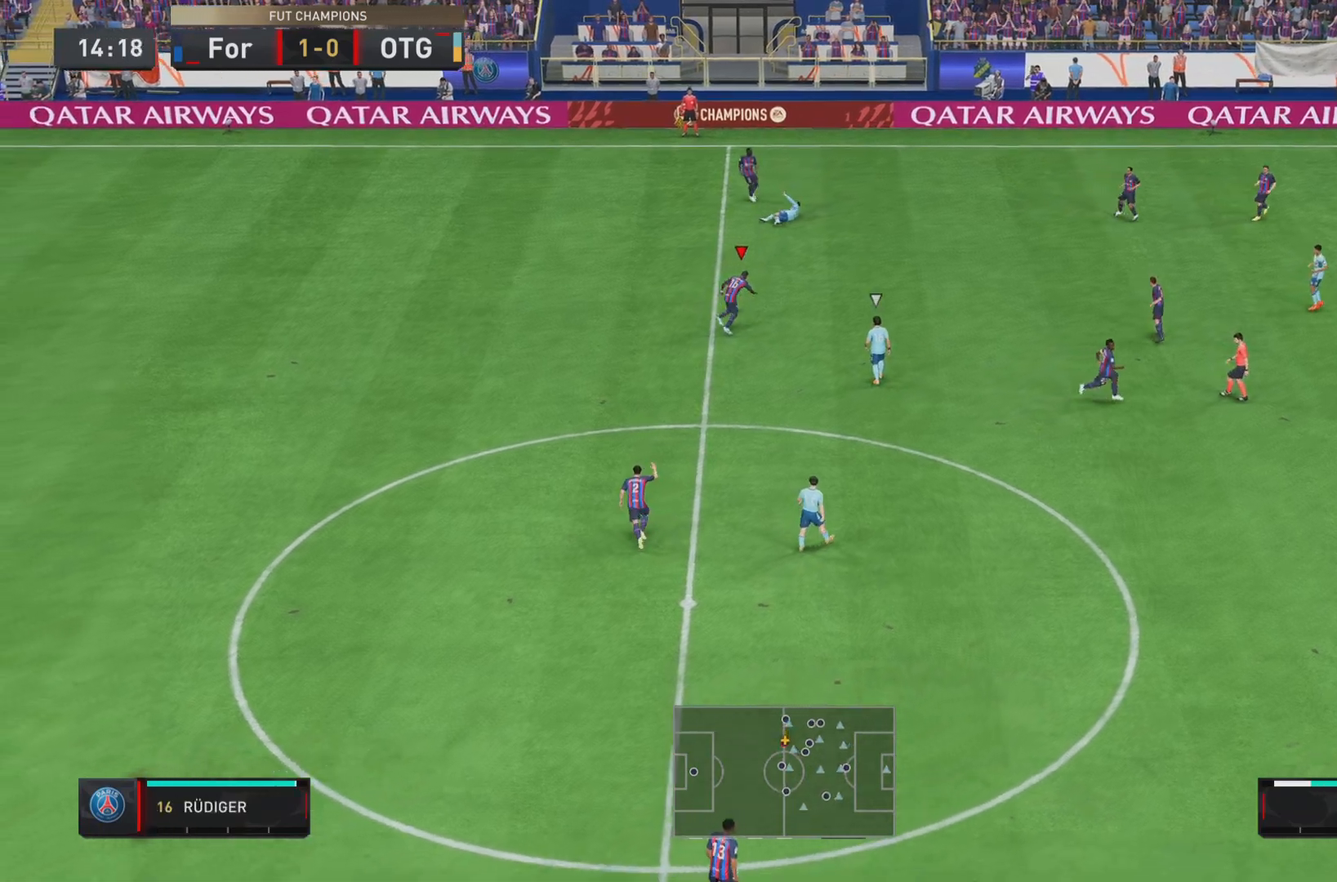
{"buttons": [], "left_stick": "right", "right_stick": "center", "events": [[101, "CROSS", "up"]]}
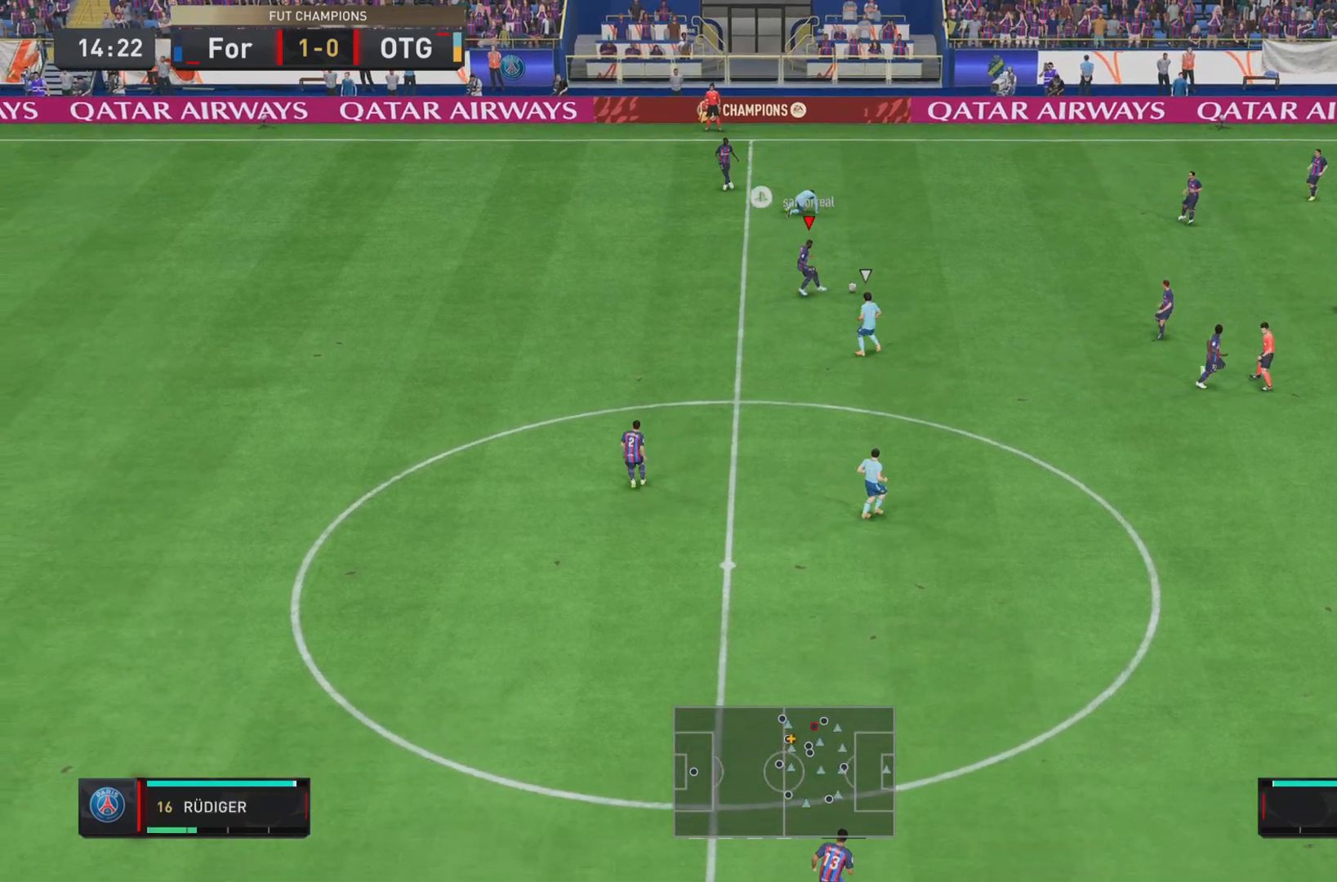
{"buttons": [], "left_stick": "right", "right_stick": "center", "events": []}
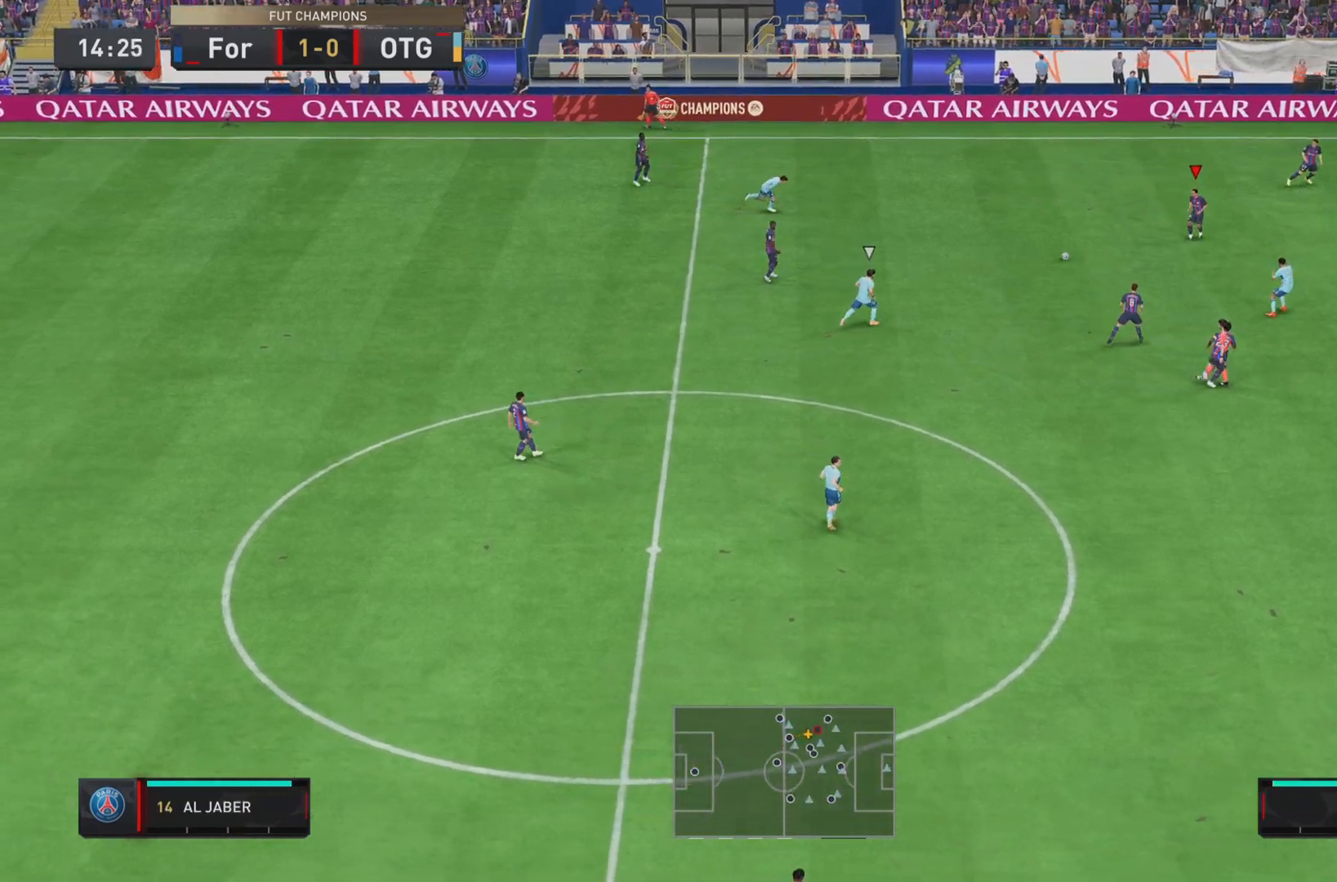
{"buttons": [], "left_stick": "right", "right_stick": "center", "events": [[317, "L2", "down"], [467, "L2", "up"]]}
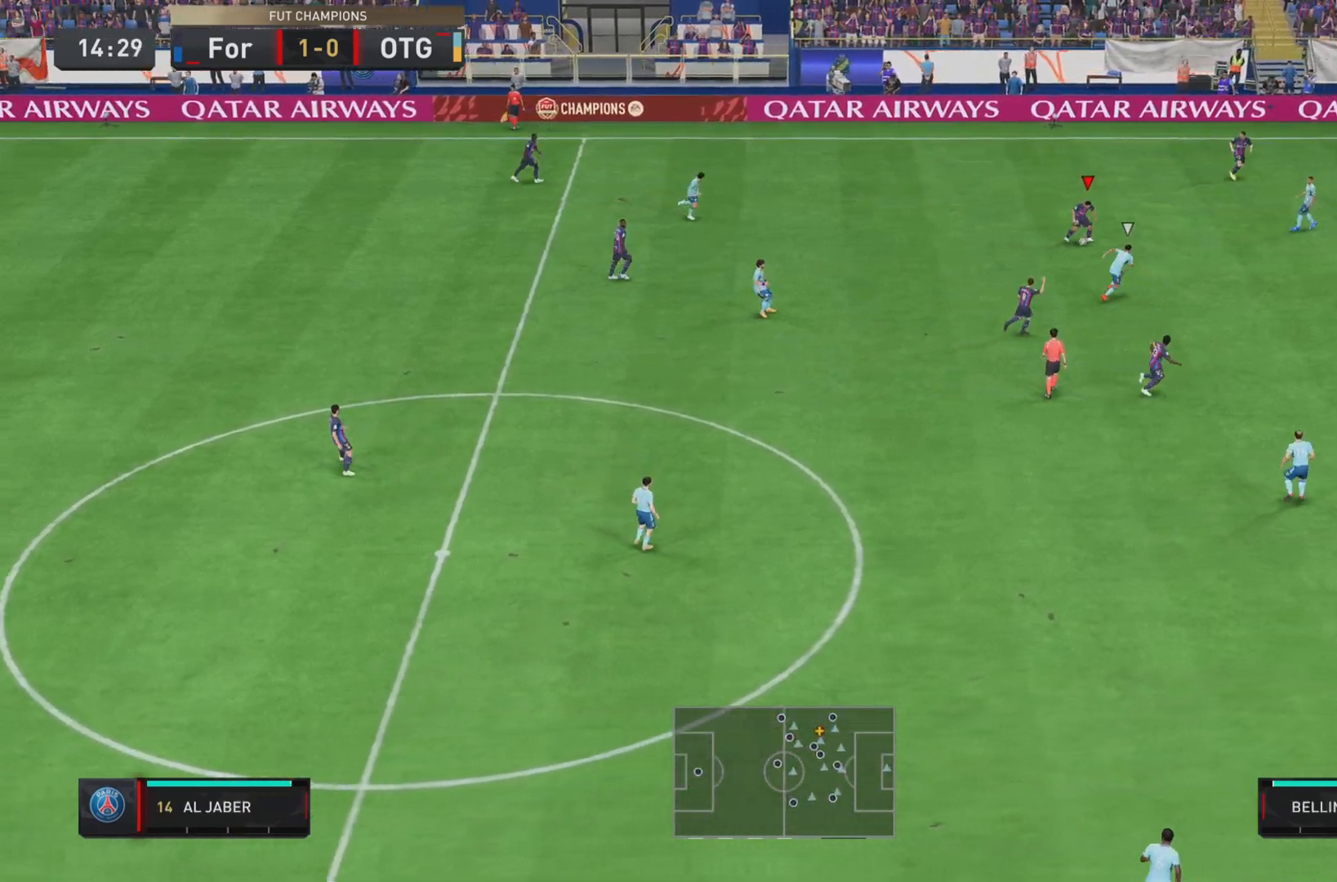
{"buttons": [], "left_stick": "right", "right_stick": "center", "events": [[67, "TRIANGLE", "down"], [200, "TRIANGLE", "up"], [334, "R1", "down"], [467, "R1", "up"]]}
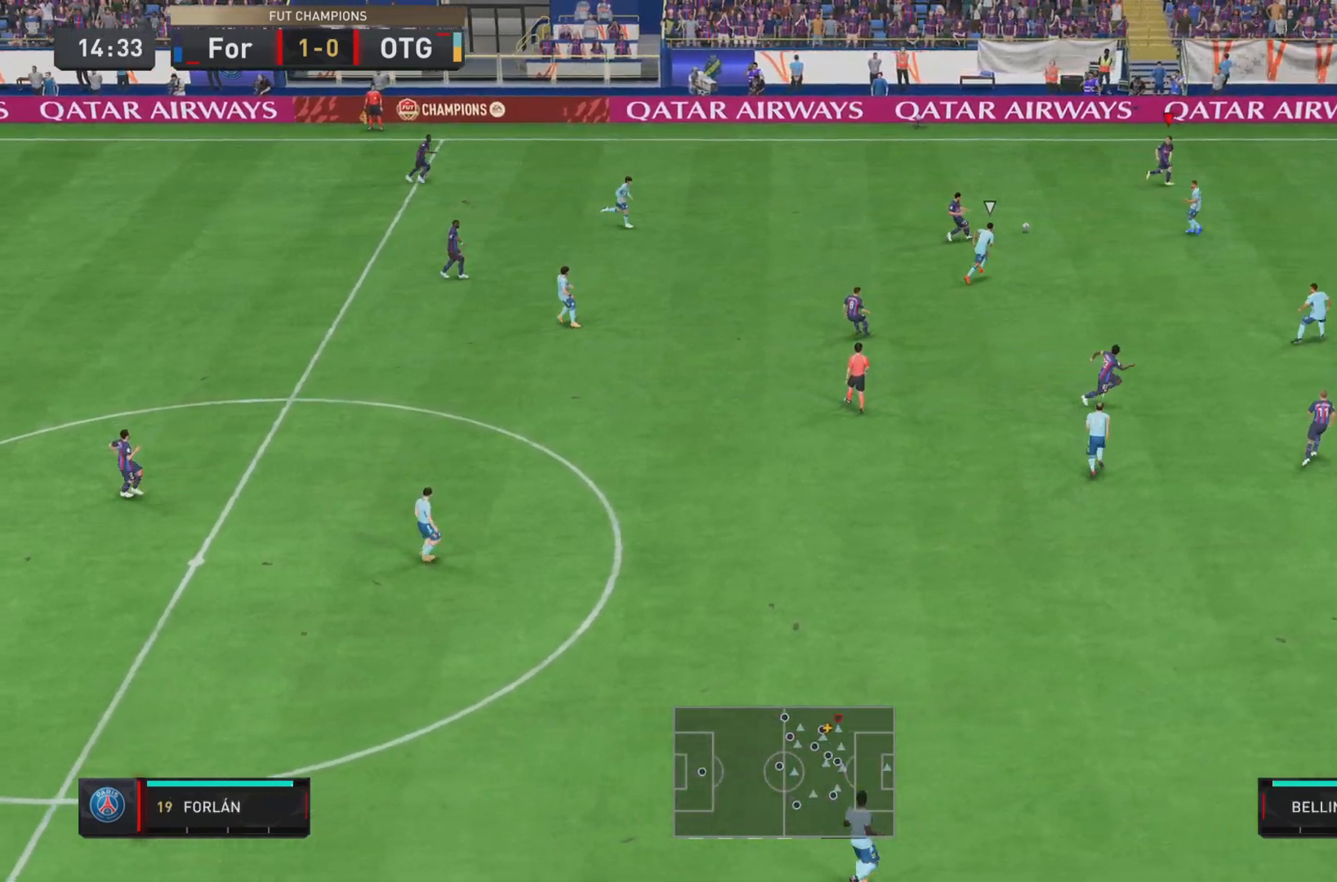
{"buttons": ["R1"], "left_stick": "down-right", "right_stick": "center", "events": [[267, "R1", "down"], [400, "left_stick", "down-right"]]}
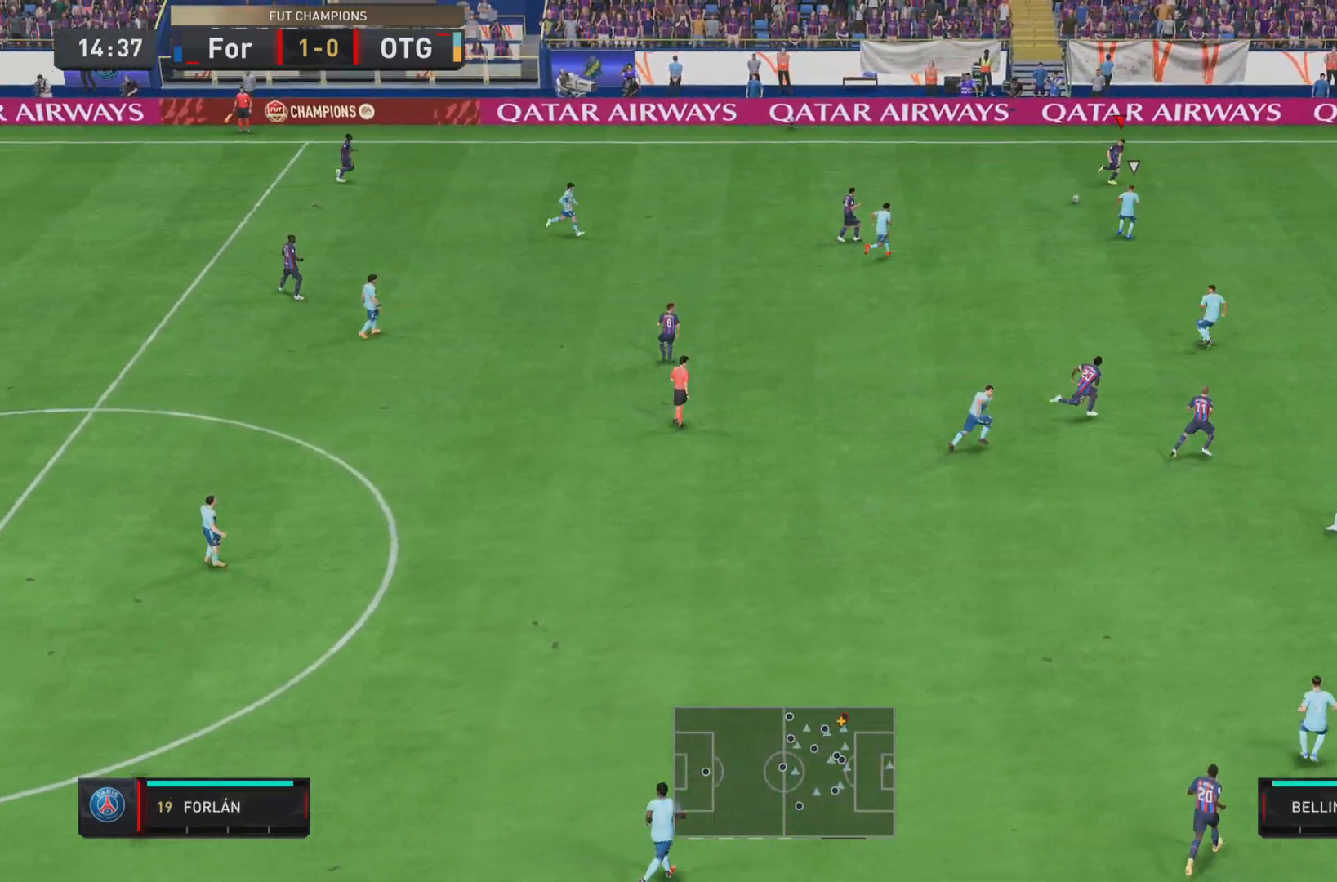
{"buttons": ["L2", "R1"], "left_stick": "down-right", "right_stick": "center", "events": [[484, "L2", "down"]]}
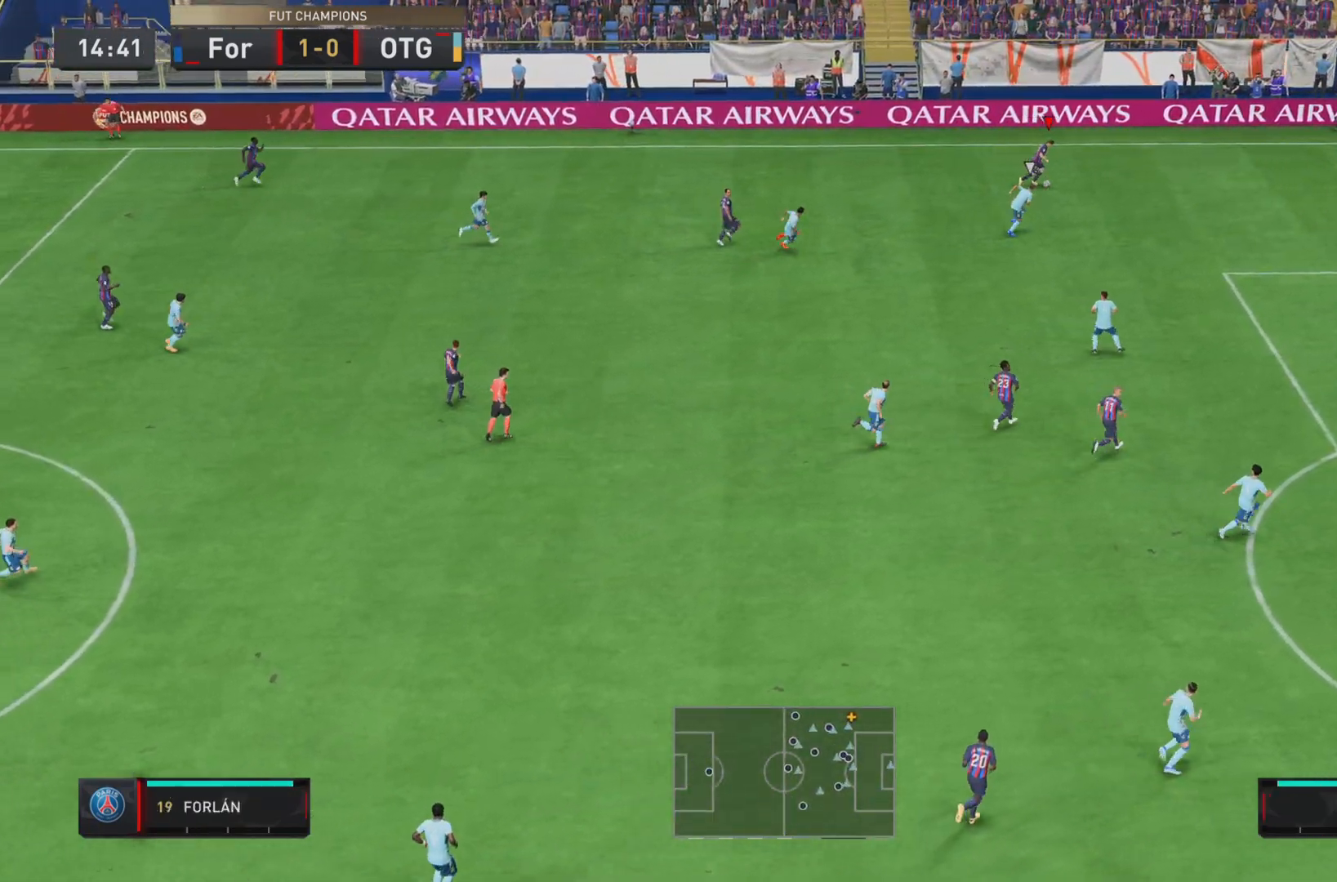
{"buttons": ["R1"], "left_stick": "down-right", "right_stick": "center", "events": [[167, "L2", "up"]]}
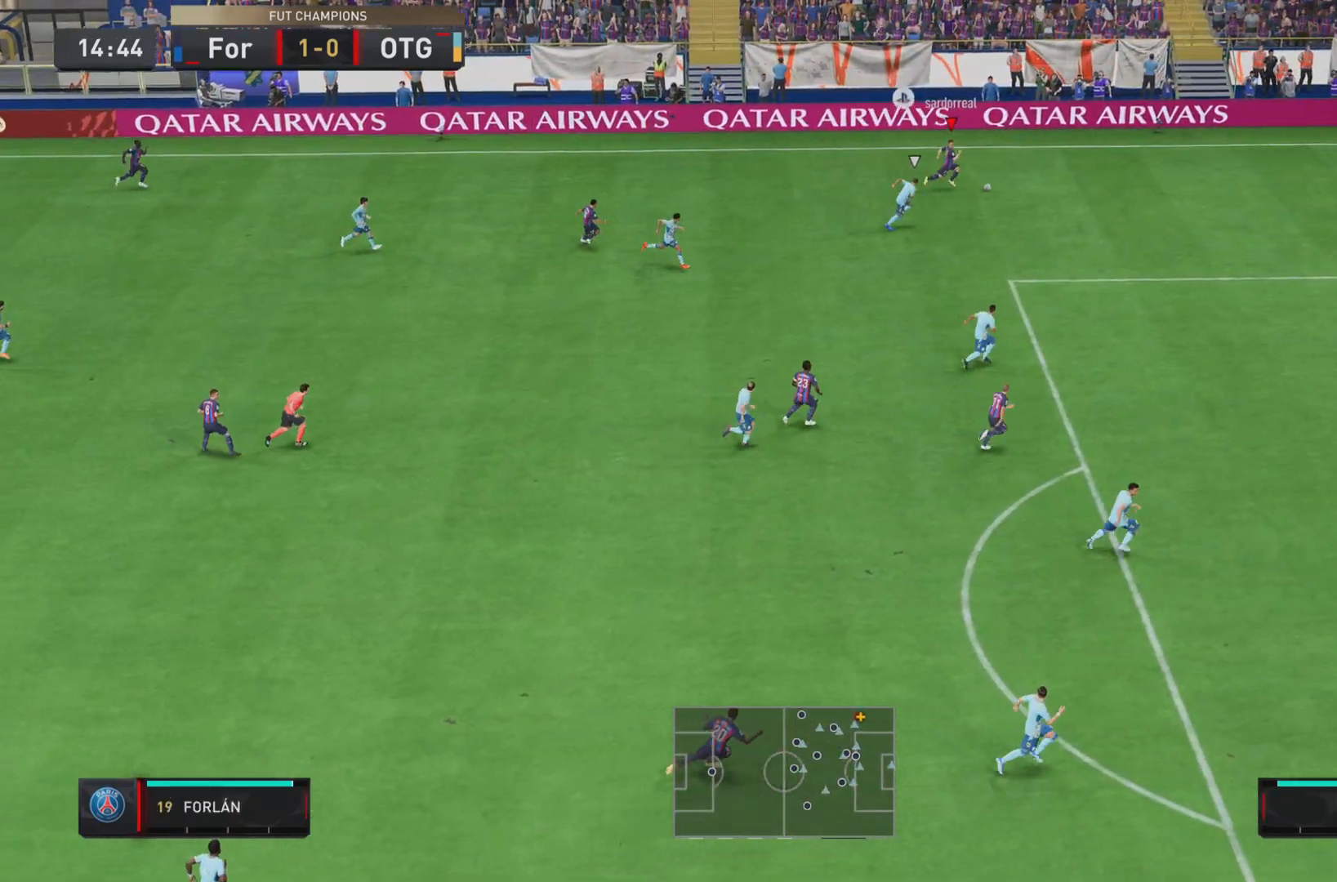
{"buttons": [], "left_stick": "down", "right_stick": "center", "events": [[150, "R1", "up"], [184, "CIRCLE", "down"], [200, "left_stick", "down"], [451, "CIRCLE", "up"]]}